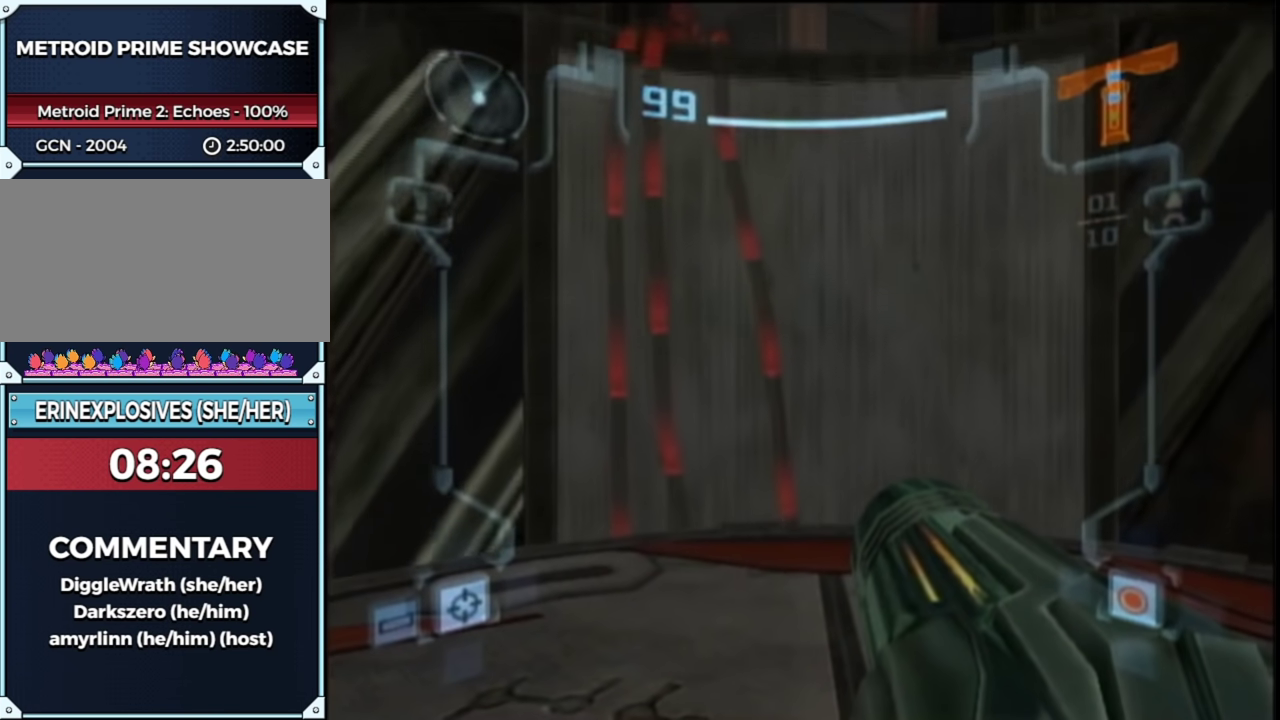
Gameplay with a controller (Nintendo layout); each line is a JSON object with the inputs held at the frame after it. "events" lists button and stick changes between this image and that frame as [ms after this image, input, new state], when the widget could be followed in between. This overlay highlights the sticks when they move; stick clicks (L3 R3) are not distinguishable. Not read: L3 R3 Y other_buttons.
{"buttons": ["R1"], "left_stick": "center", "right_stick": "center", "events": [[467, "R1", "down"]]}
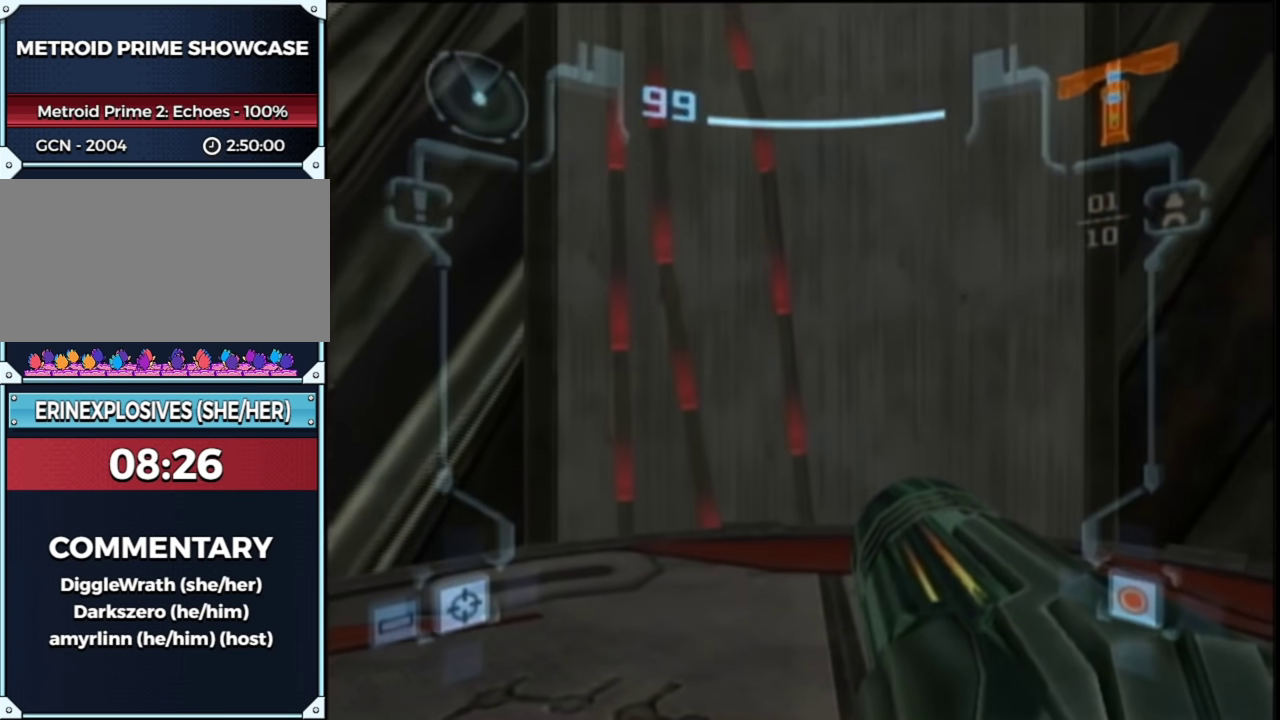
{"buttons": ["L1"], "left_stick": "up", "right_stick": "center", "events": [[133, "left_stick", "up"], [150, "L1", "down"], [333, "R1", "up"]]}
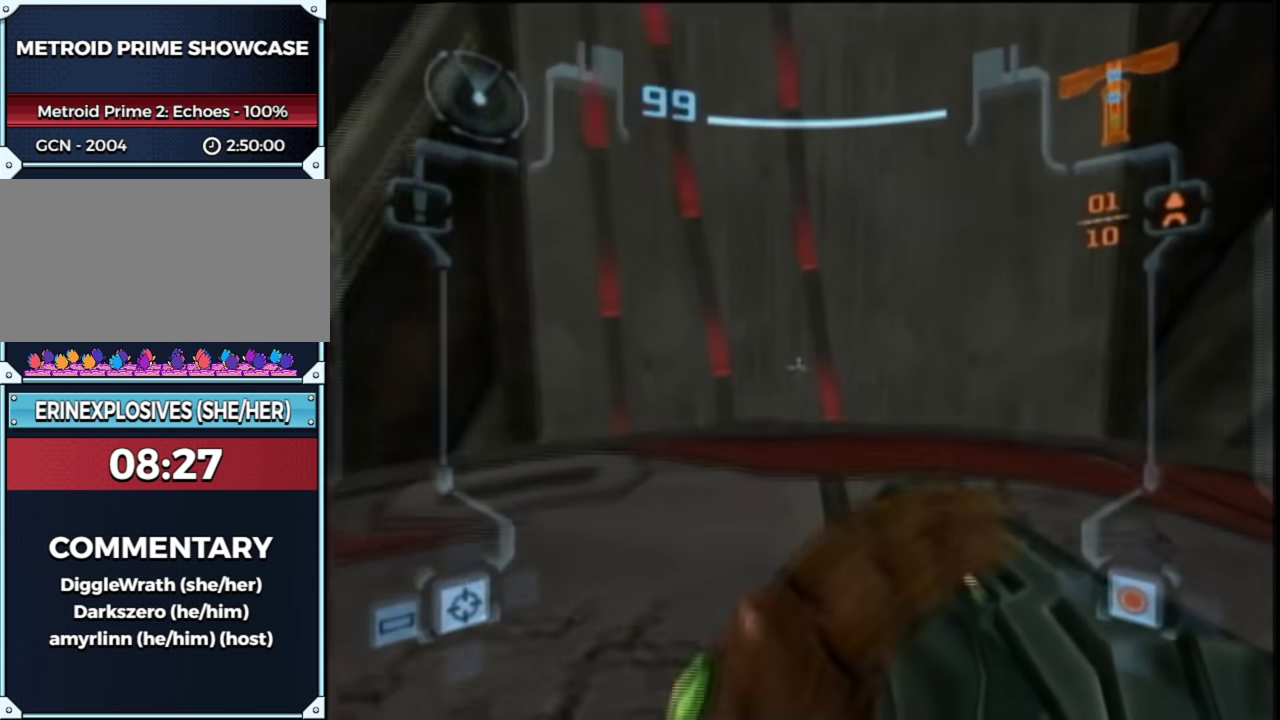
{"buttons": ["L1"], "left_stick": "up", "right_stick": "center", "events": [[133, "left_stick", "center"], [217, "R1", "down"], [217, "left_stick", "up"], [433, "R1", "up"]]}
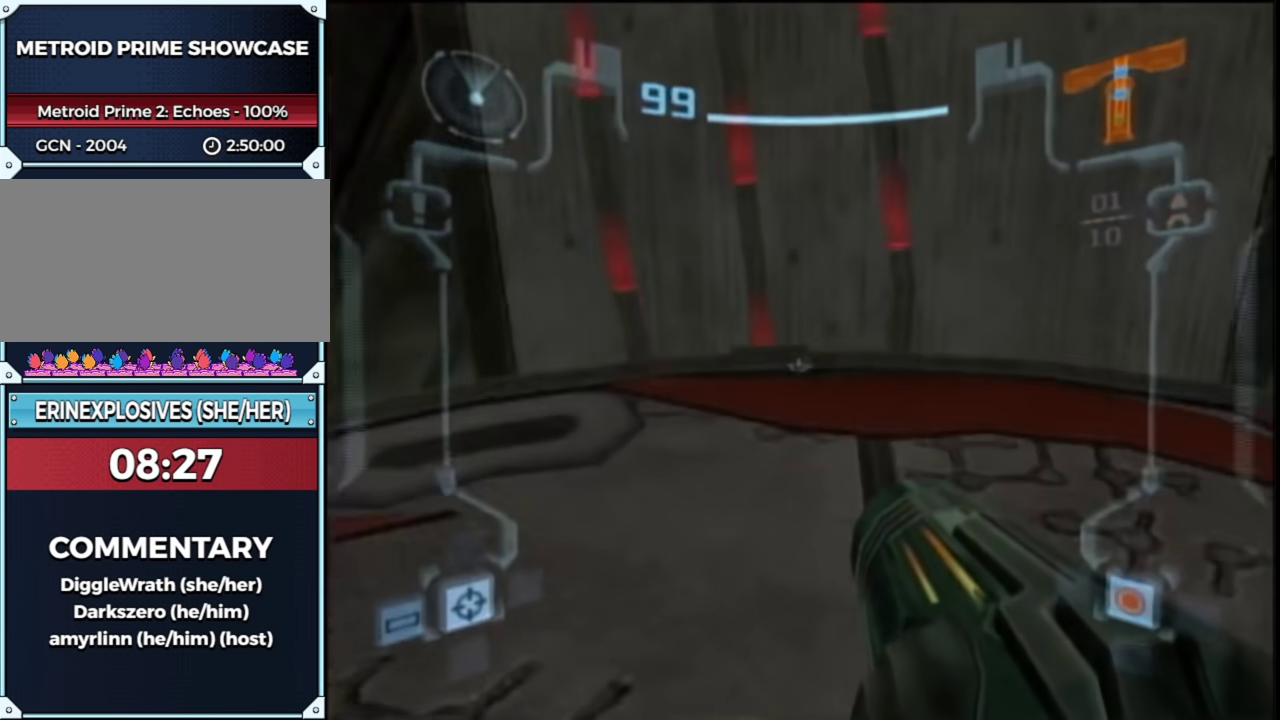
{"buttons": ["L1"], "left_stick": "center", "right_stick": "center", "events": [[50, "left_stick", "center"], [317, "left_stick", "down-right"], [400, "left_stick", "center"]]}
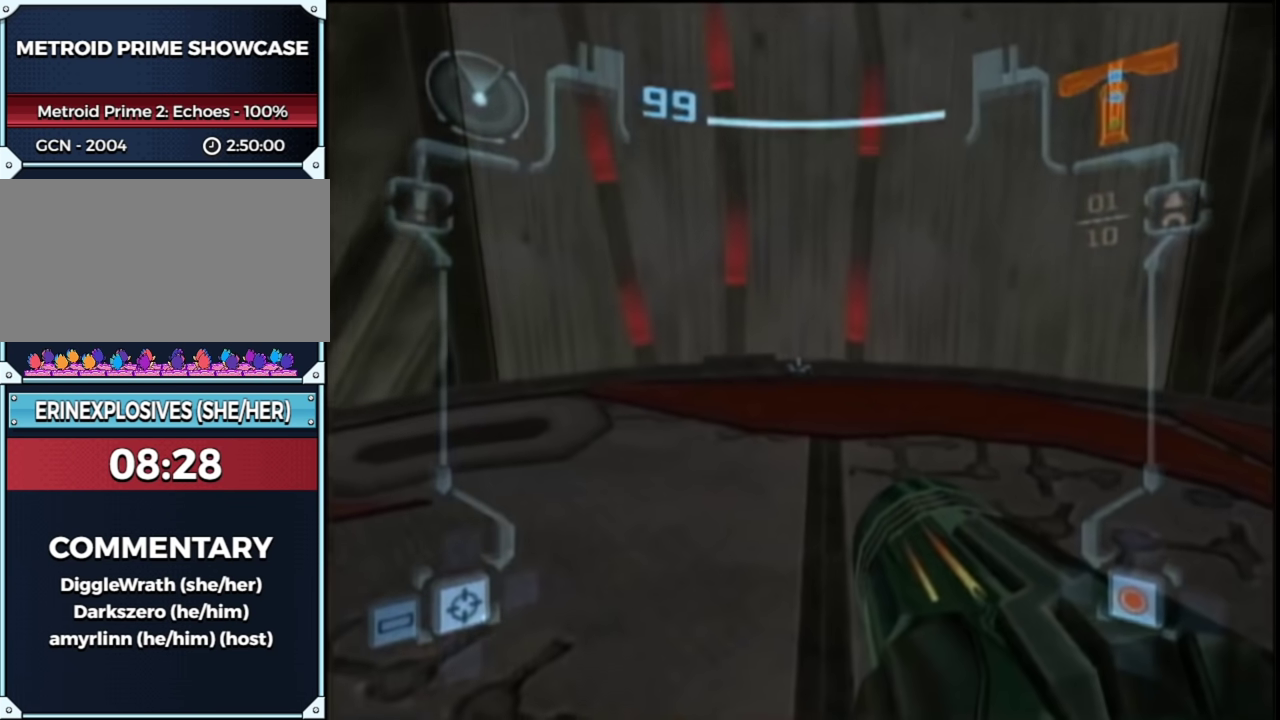
{"buttons": ["L1", "R1"], "left_stick": "center", "right_stick": "center", "events": [[217, "L1", "up"], [217, "R1", "down"], [333, "L1", "down"]]}
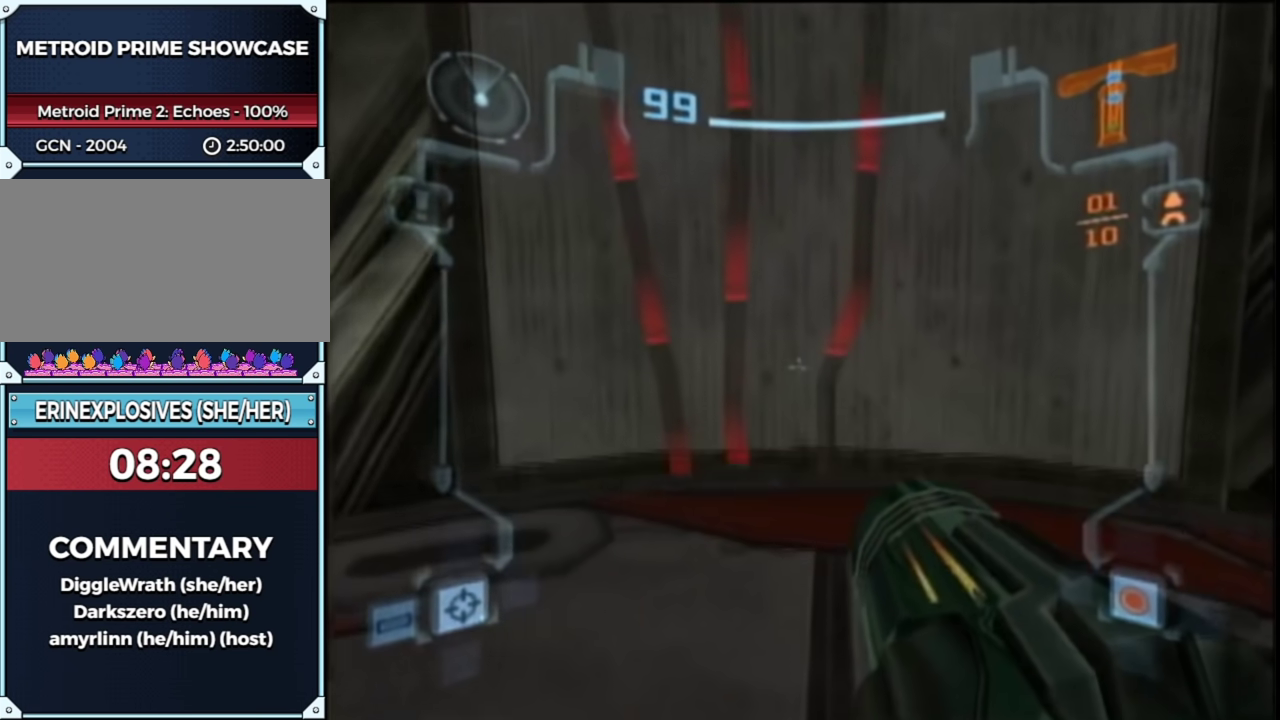
{"buttons": ["L1", "R1"], "left_stick": "up-right", "right_stick": "center"}
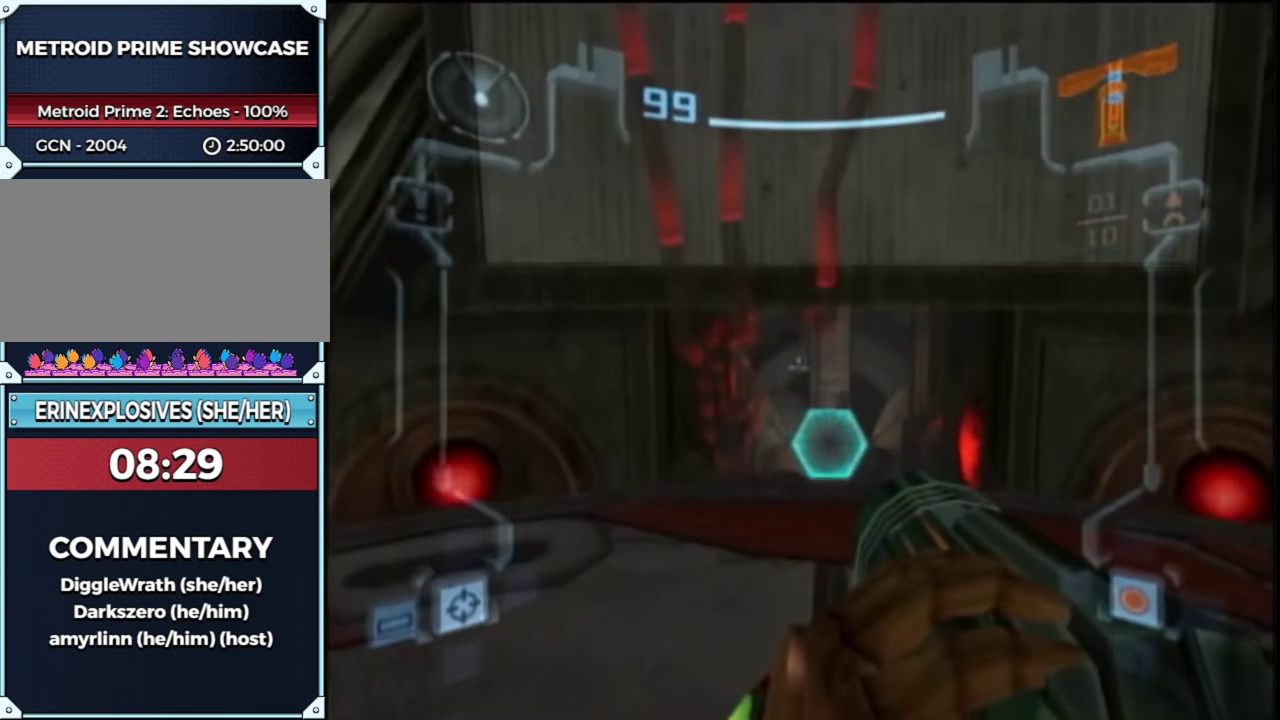
{"buttons": ["A", "L1"], "left_stick": "up", "right_stick": "center"}
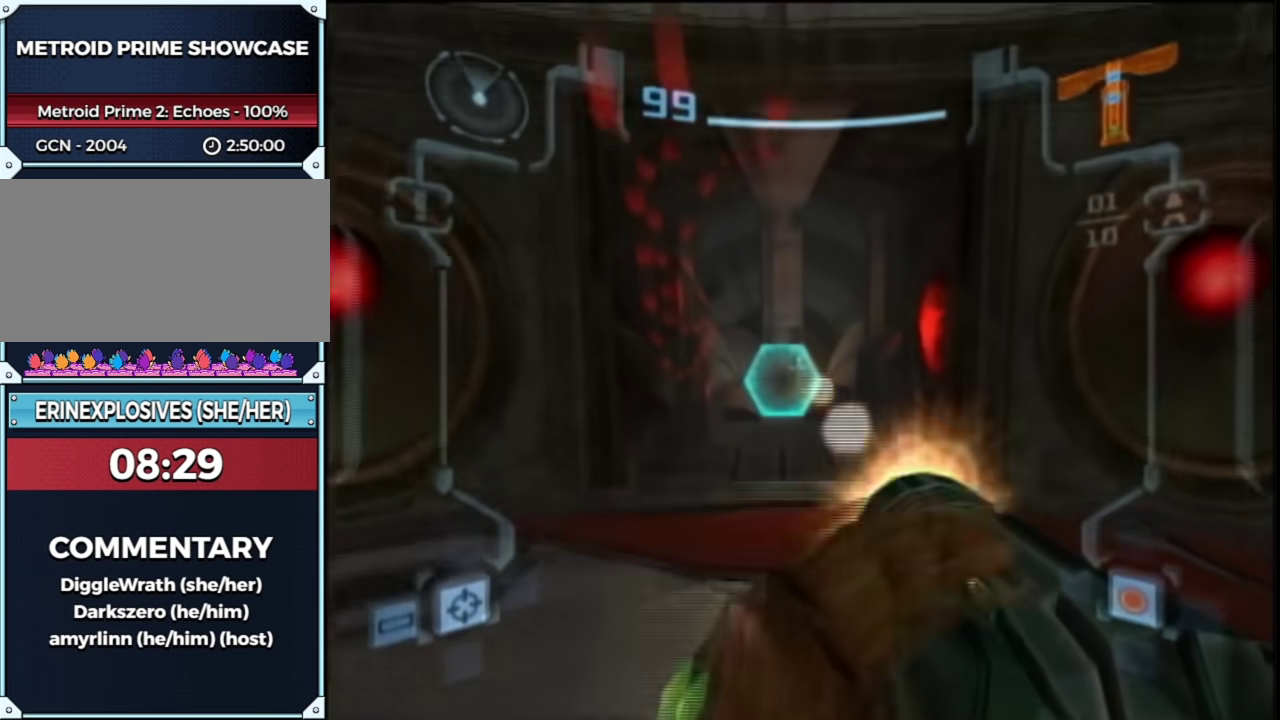
{"buttons": [], "left_stick": "center", "right_stick": "center", "events": [[33, "A", "up"], [67, "left_stick", "up-left"], [133, "X", "down"], [133, "left_stick", "up"], [183, "X", "up"], [250, "L1", "up"], [433, "left_stick", "center"]]}
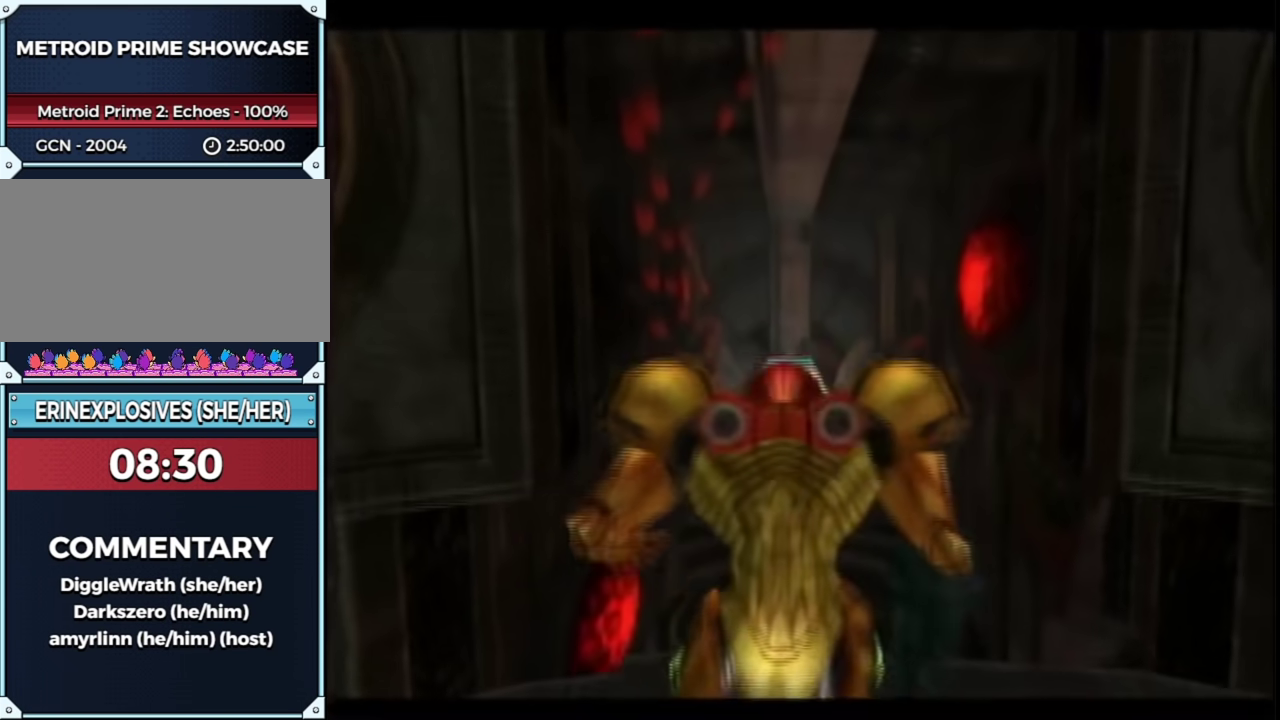
{"buttons": [], "left_stick": "center", "right_stick": "center", "events": []}
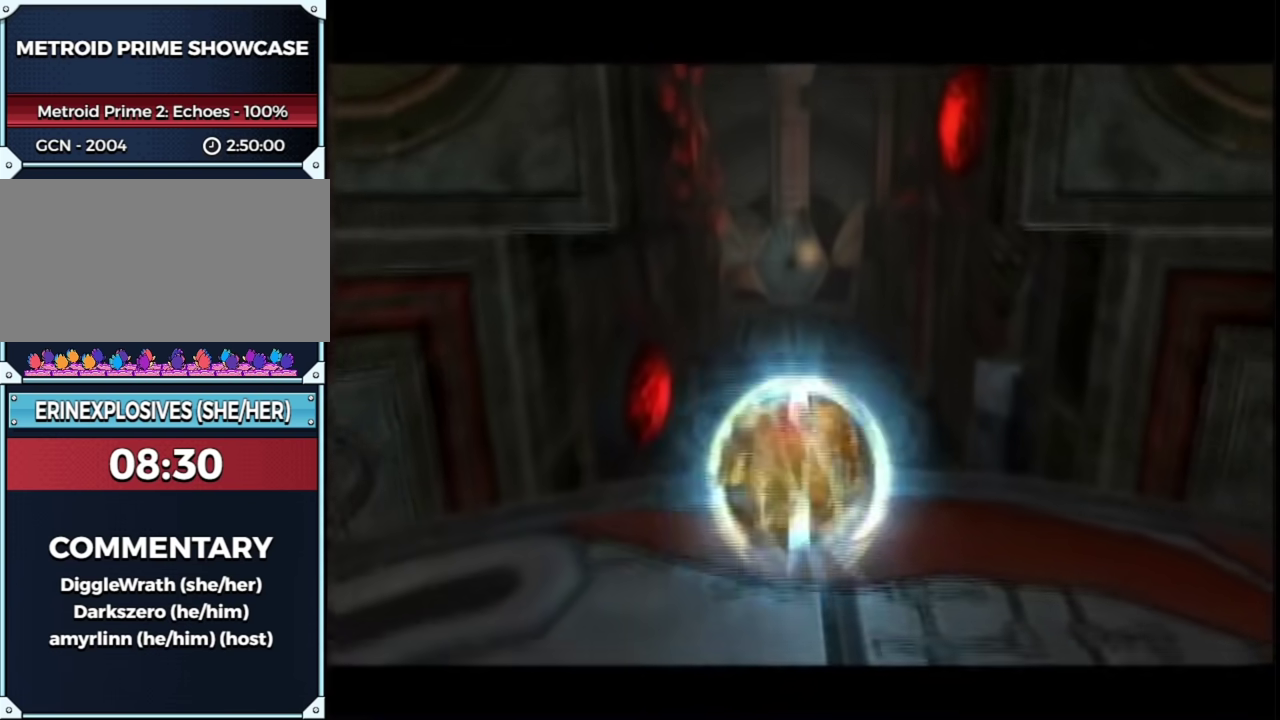
{"buttons": [], "left_stick": "up", "right_stick": "center", "events": [[50, "left_stick", "up"]]}
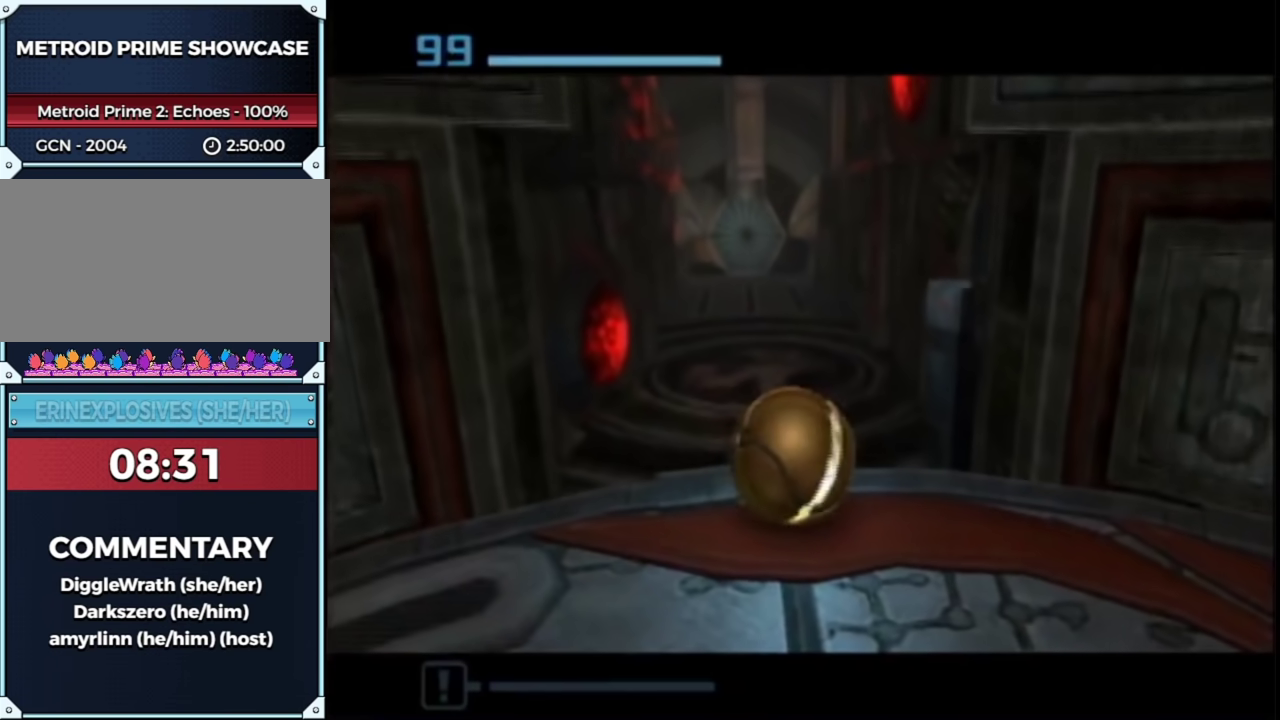
{"buttons": [], "left_stick": "up", "right_stick": "center", "events": []}
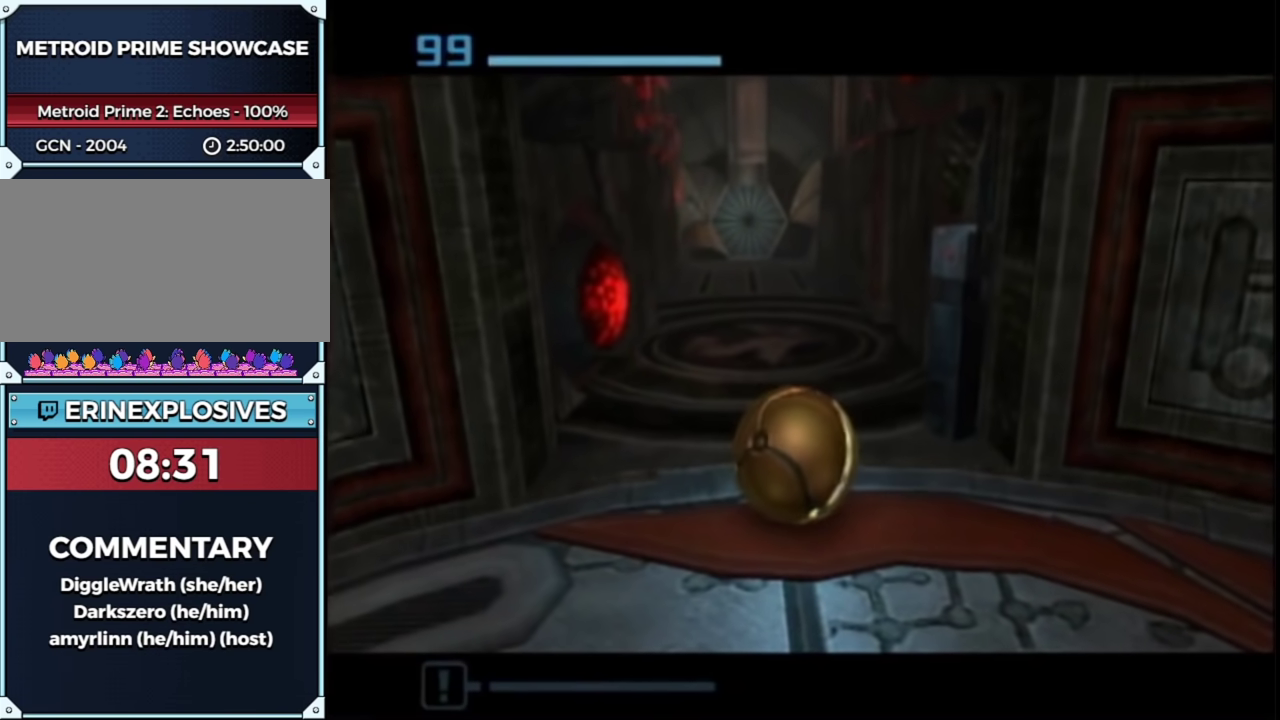
{"buttons": [], "left_stick": "up", "right_stick": "center", "events": []}
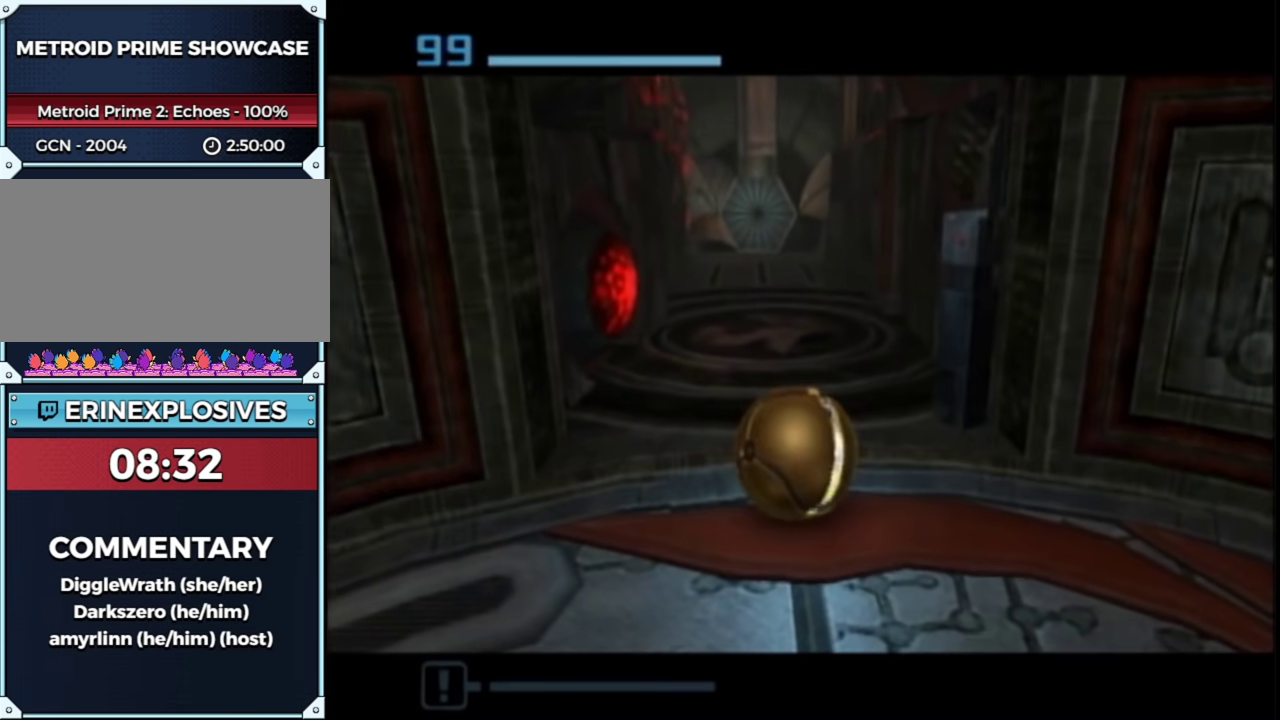
{"buttons": [], "left_stick": "up", "right_stick": "center", "events": []}
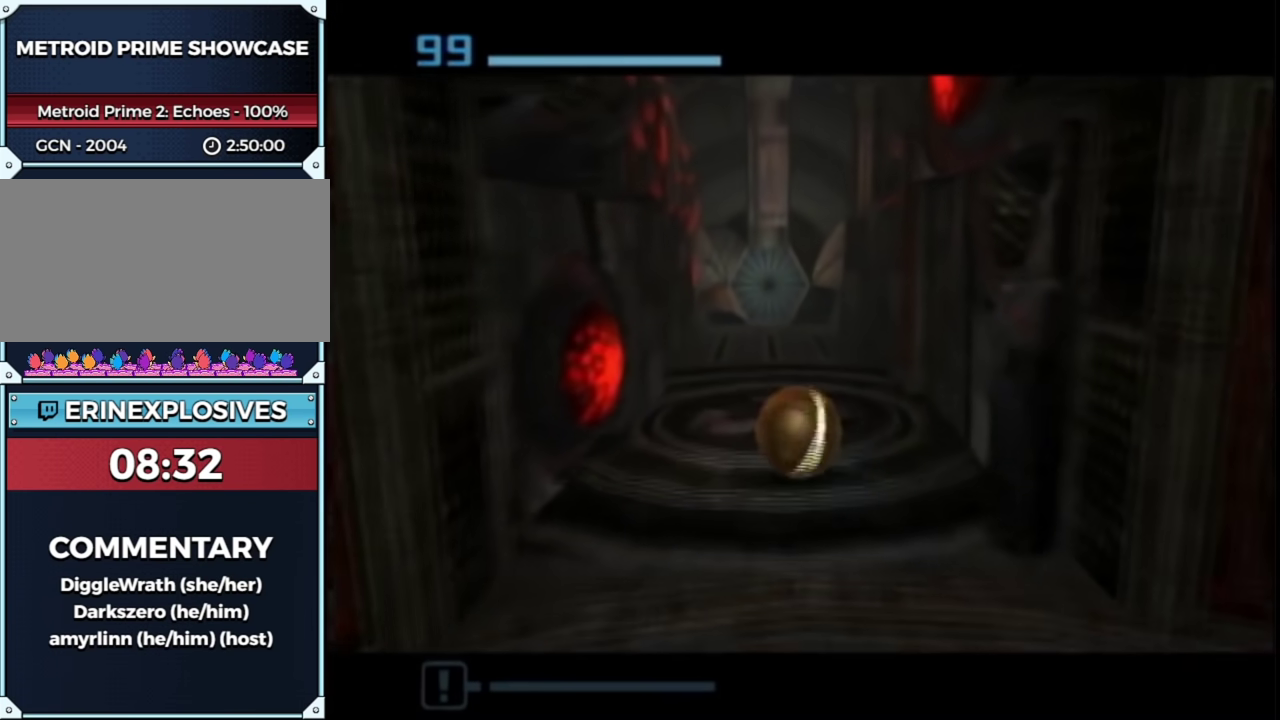
{"buttons": [], "left_stick": "up", "right_stick": "center", "events": []}
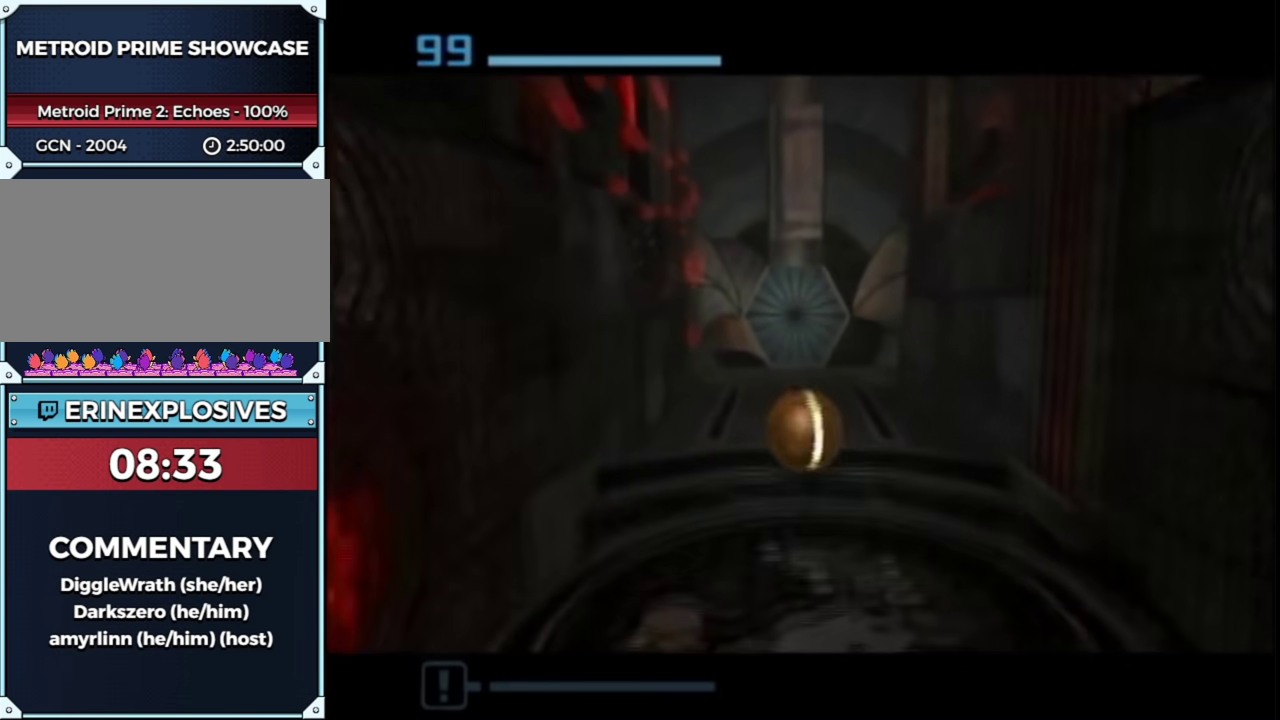
{"buttons": [], "left_stick": "up", "right_stick": "center", "events": []}
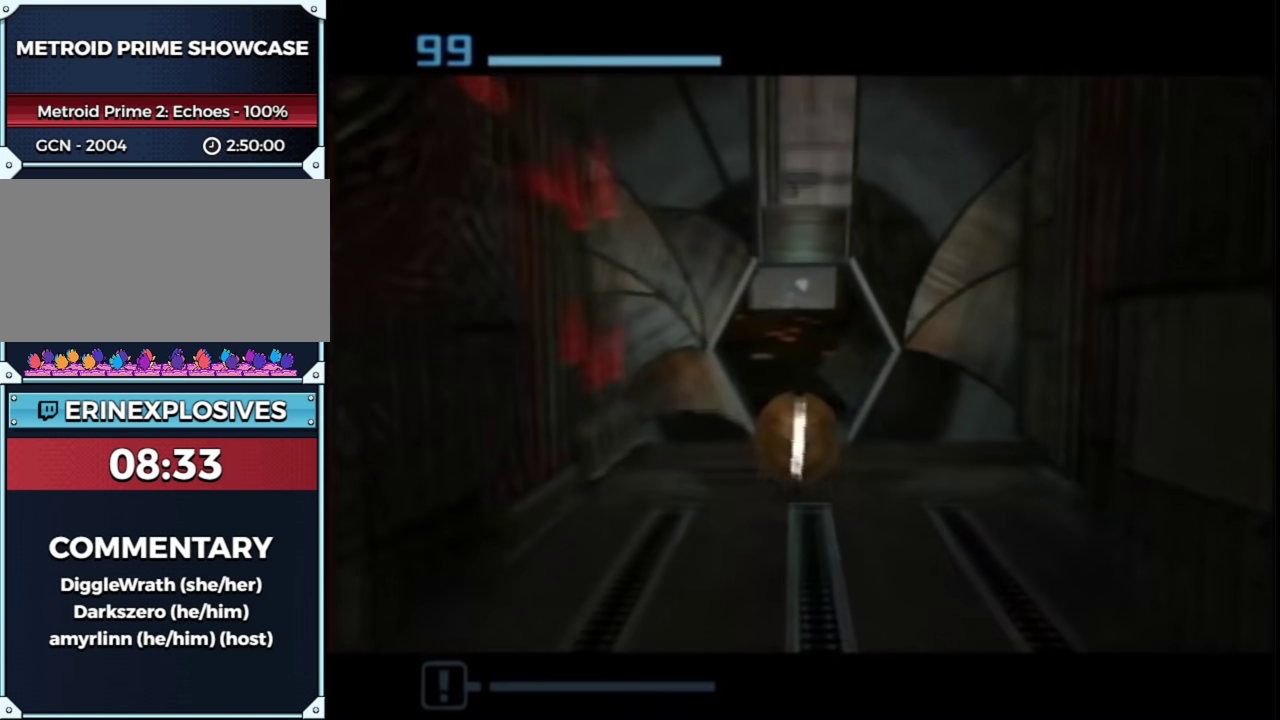
{"buttons": [], "left_stick": "up", "right_stick": "center", "events": []}
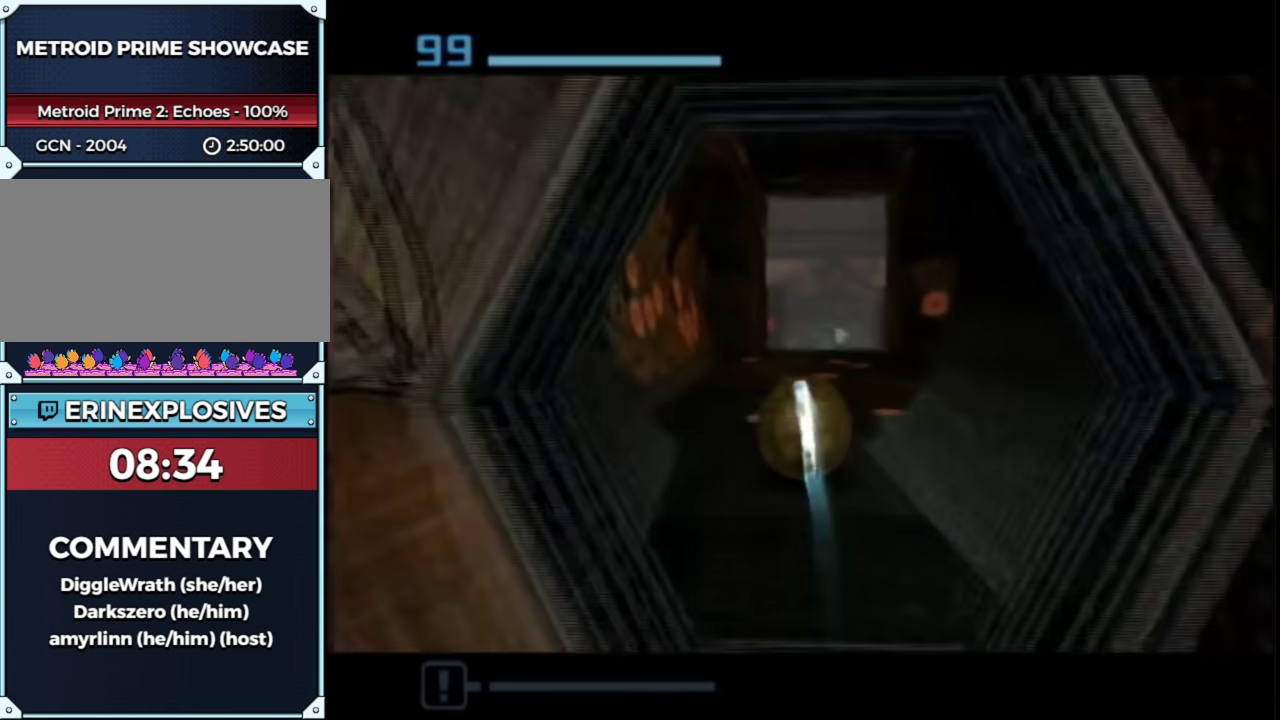
{"buttons": [], "left_stick": "up", "right_stick": "center", "events": [[67, "left_stick", "up-right"], [383, "left_stick", "up"]]}
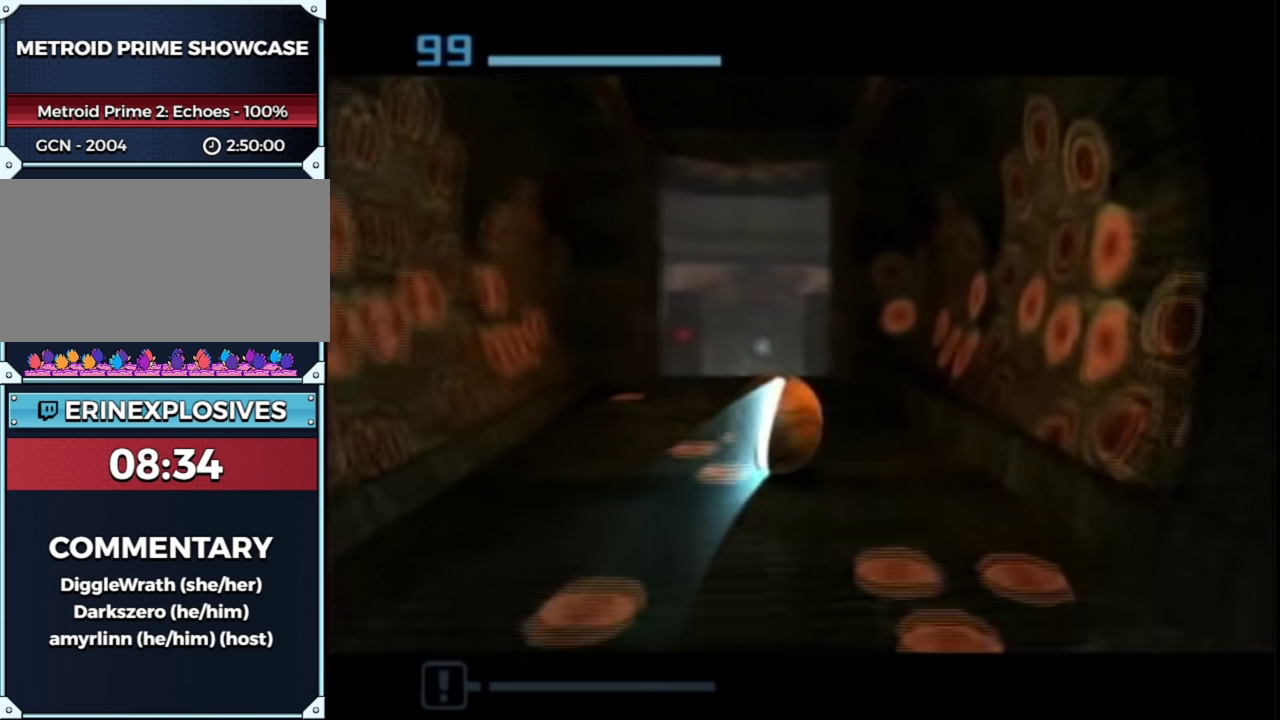
{"buttons": [], "left_stick": "up-right", "right_stick": "center", "events": [[33, "left_stick", "up-left"], [233, "left_stick", "up"], [500, "left_stick", "up-right"]]}
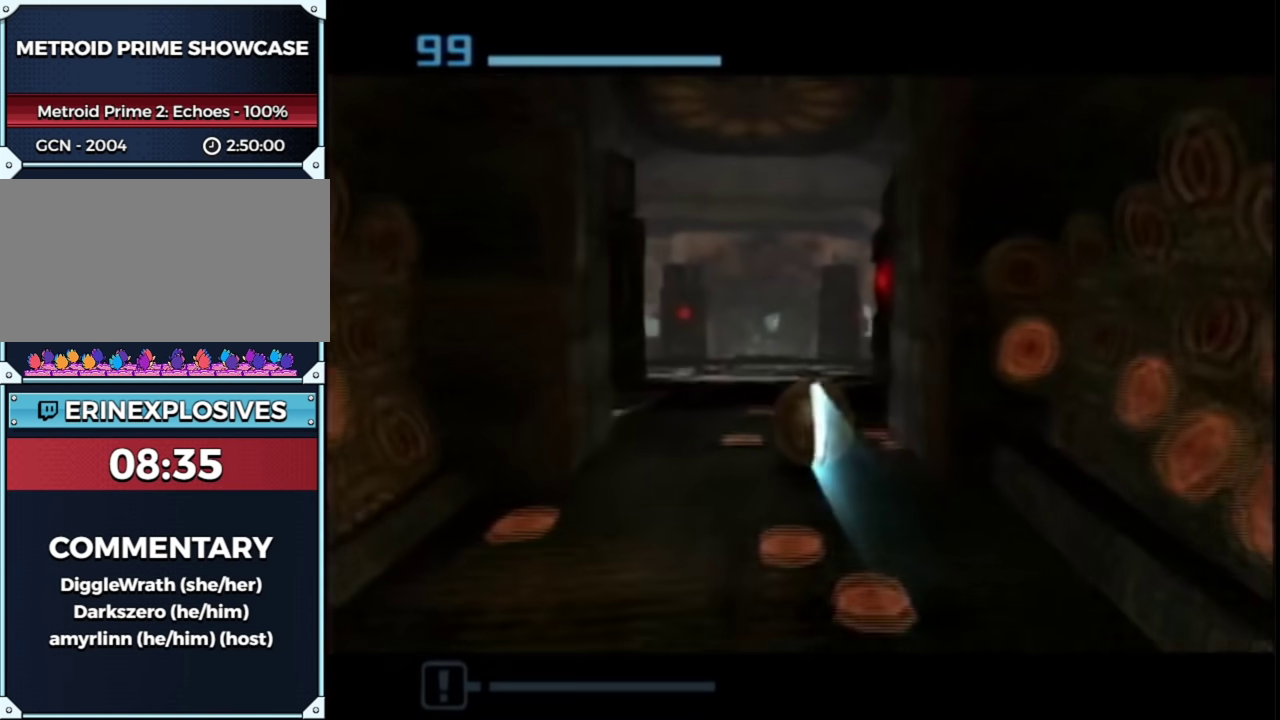
{"buttons": [], "left_stick": "up-left", "right_stick": "center", "events": [[117, "left_stick", "right"], [300, "left_stick", "down-right"], [433, "left_stick", "up-left"]]}
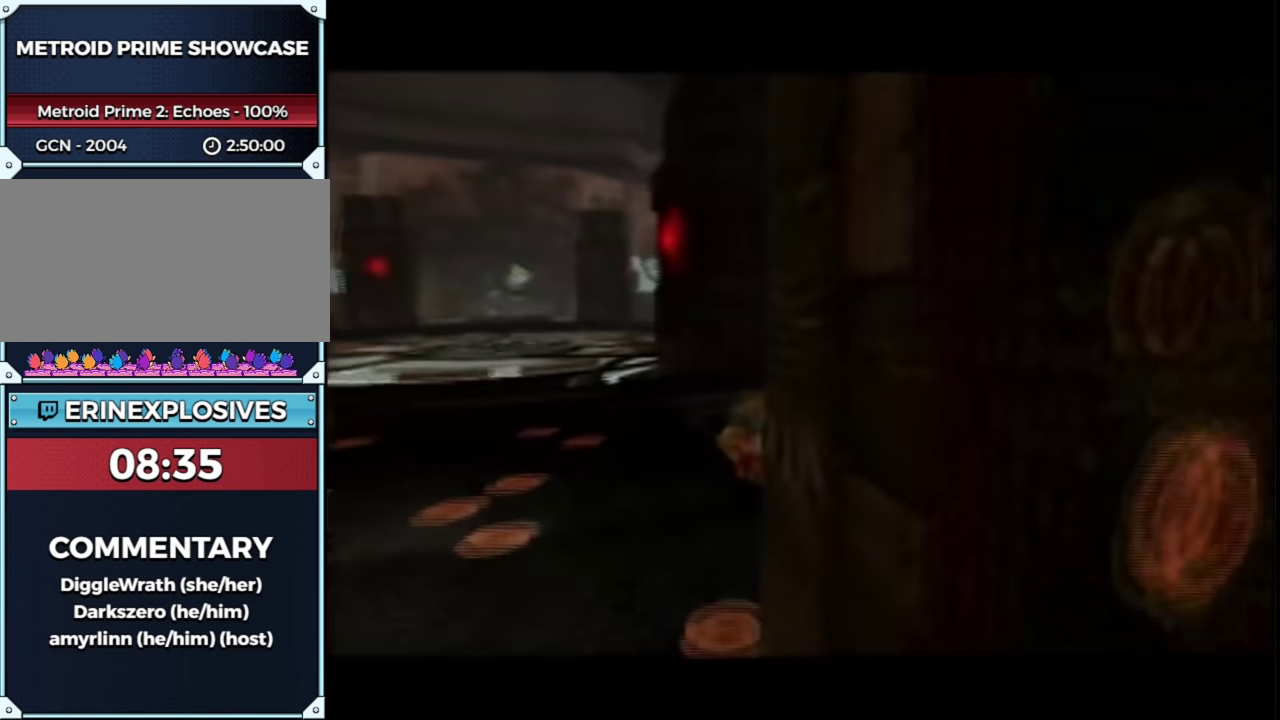
{"buttons": [], "left_stick": "up-left", "right_stick": "center", "events": []}
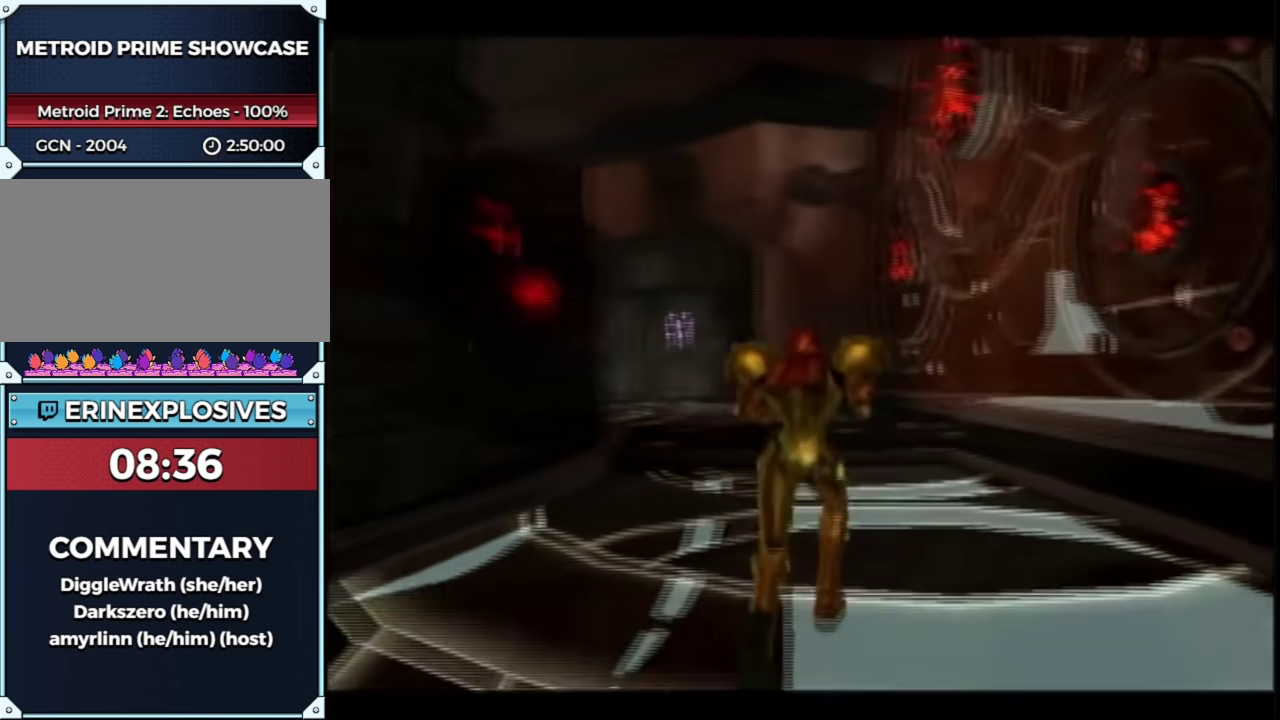
{"buttons": [], "left_stick": "up-left", "right_stick": "center", "events": []}
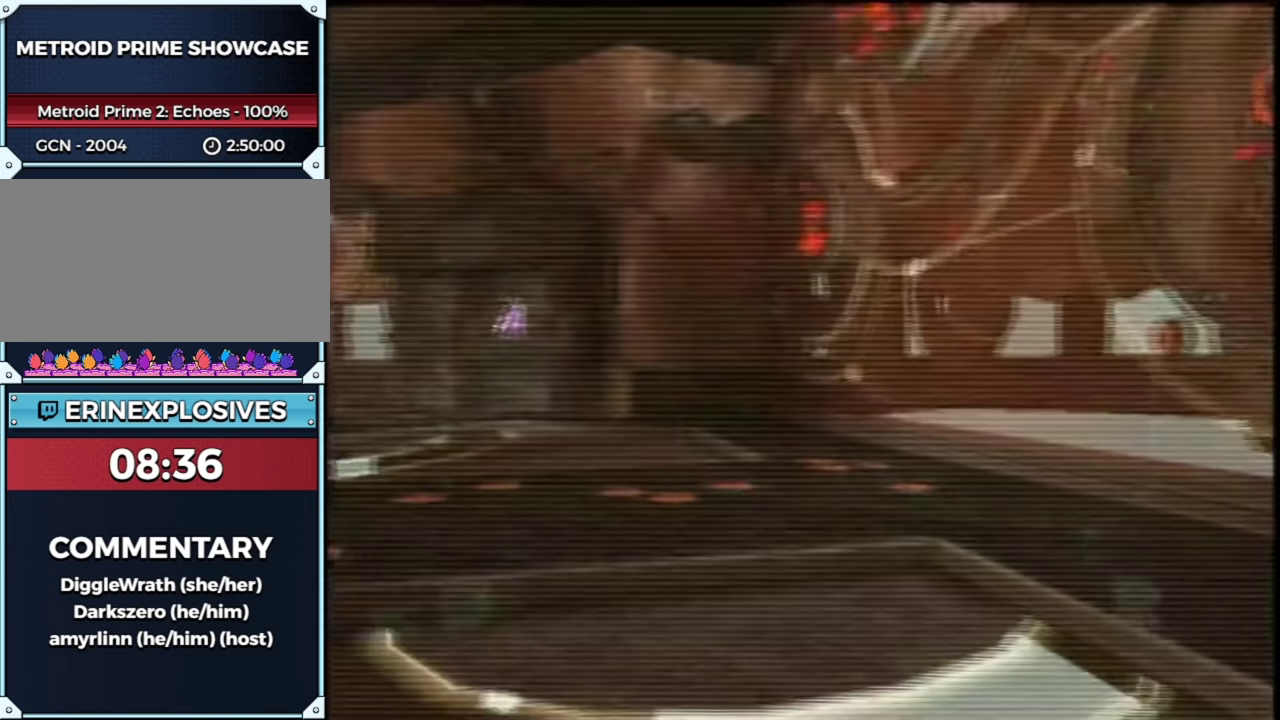
{"buttons": ["L1"], "left_stick": "up-right", "right_stick": "center", "events": [[100, "DPAD_LEFT", "down"], [200, "DPAD_LEFT", "up"], [350, "L1", "down"], [383, "left_stick", "up"], [500, "left_stick", "up-right"]]}
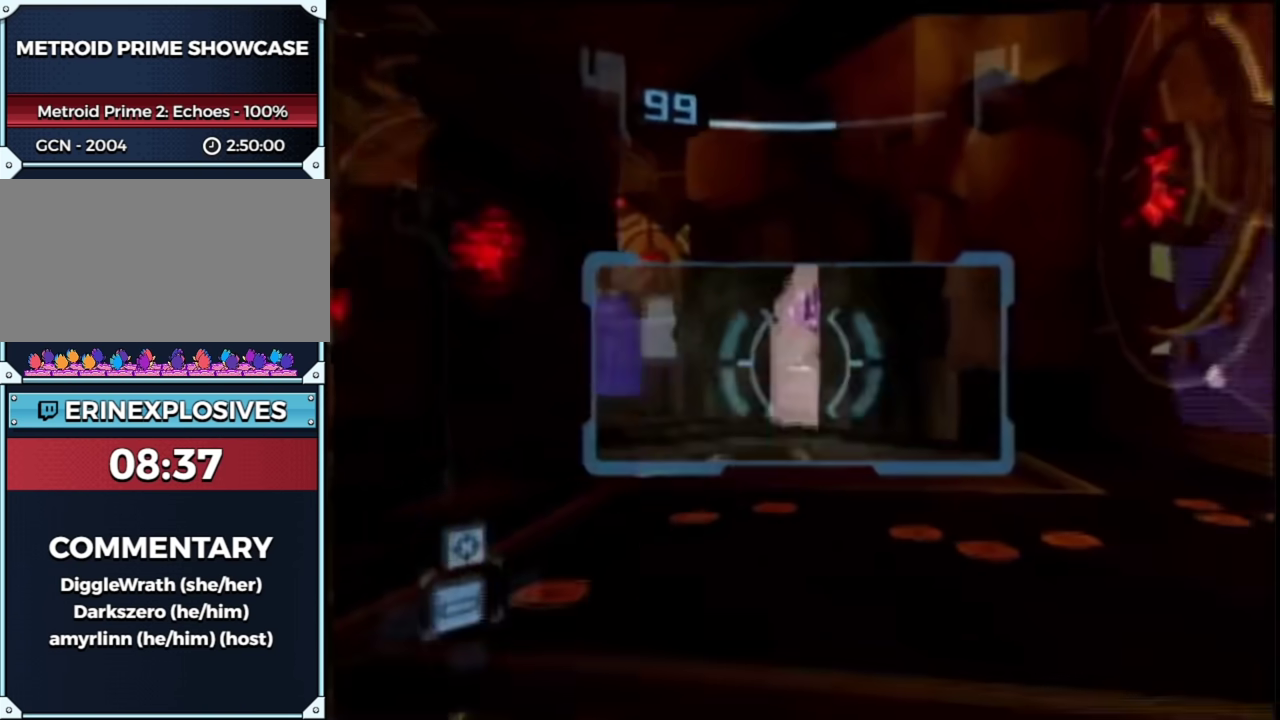
{"buttons": ["L1"], "left_stick": "up", "right_stick": "center", "events": [[133, "left_stick", "up"]]}
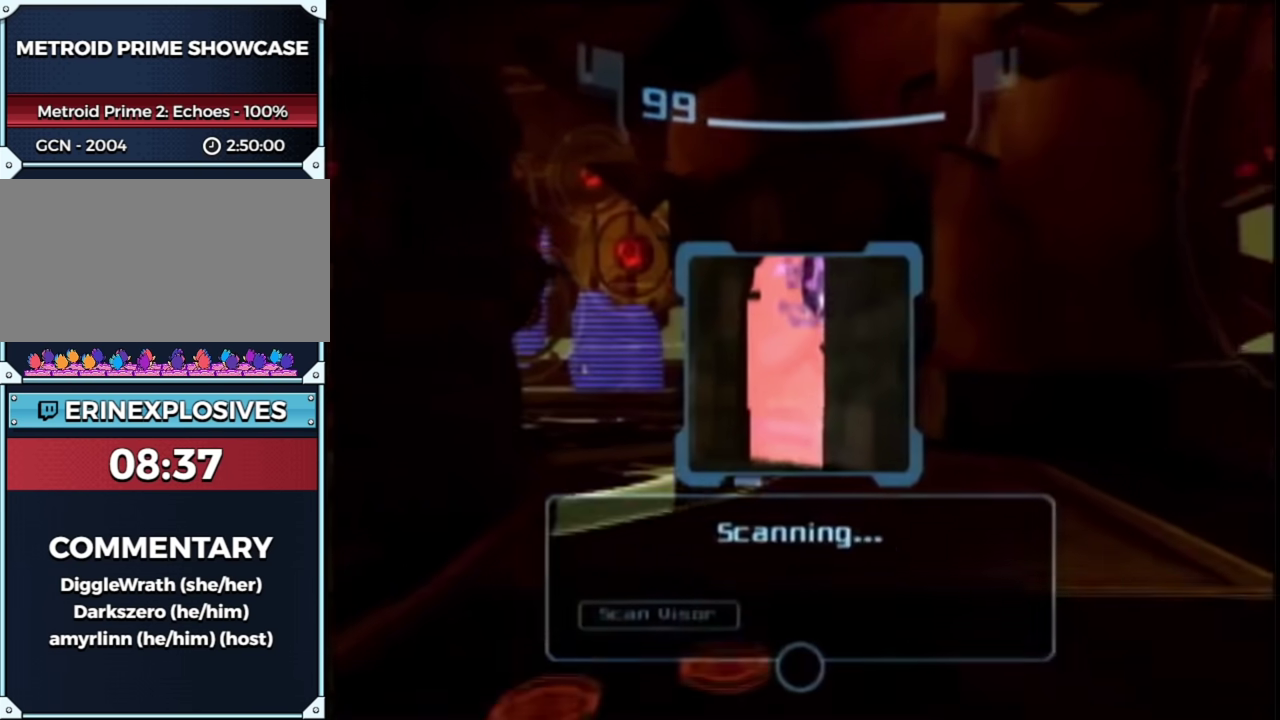
{"buttons": ["L1"], "left_stick": "up-left", "right_stick": "center", "events": [[183, "B", "down"], [283, "B", "up"], [433, "left_stick", "up-left"]]}
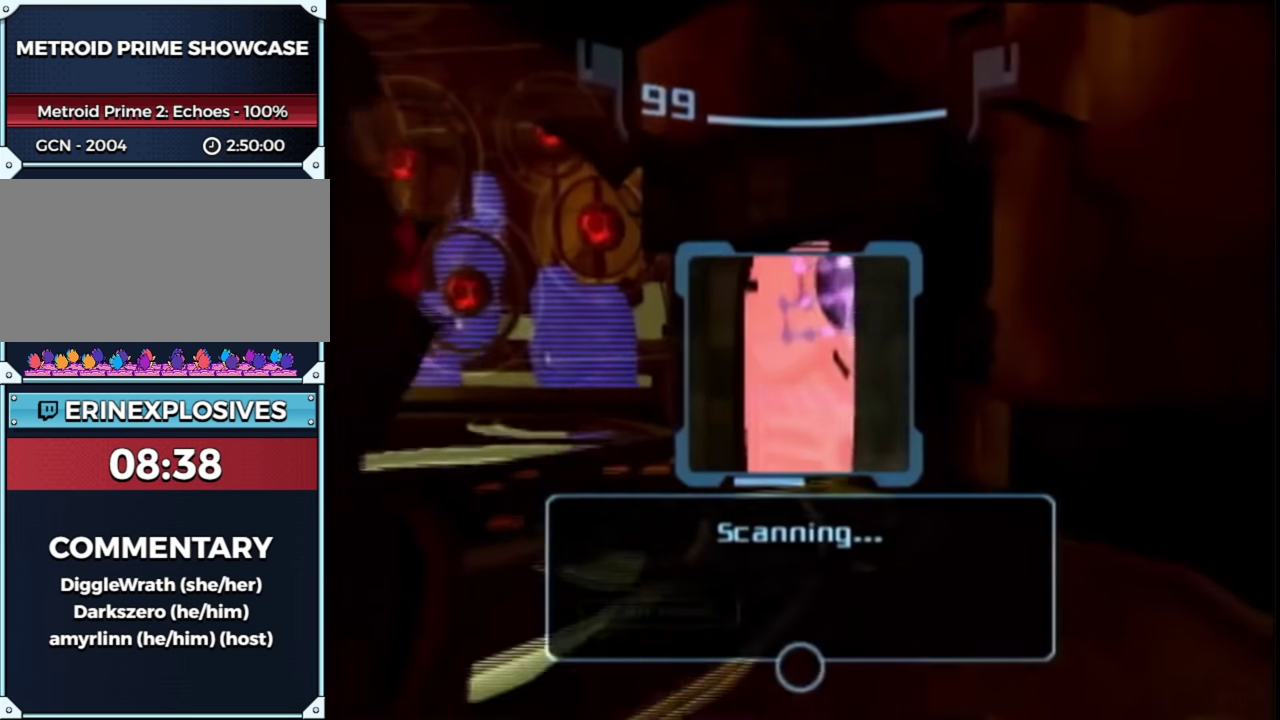
{"buttons": ["L1"], "left_stick": "up-left", "right_stick": "center", "events": []}
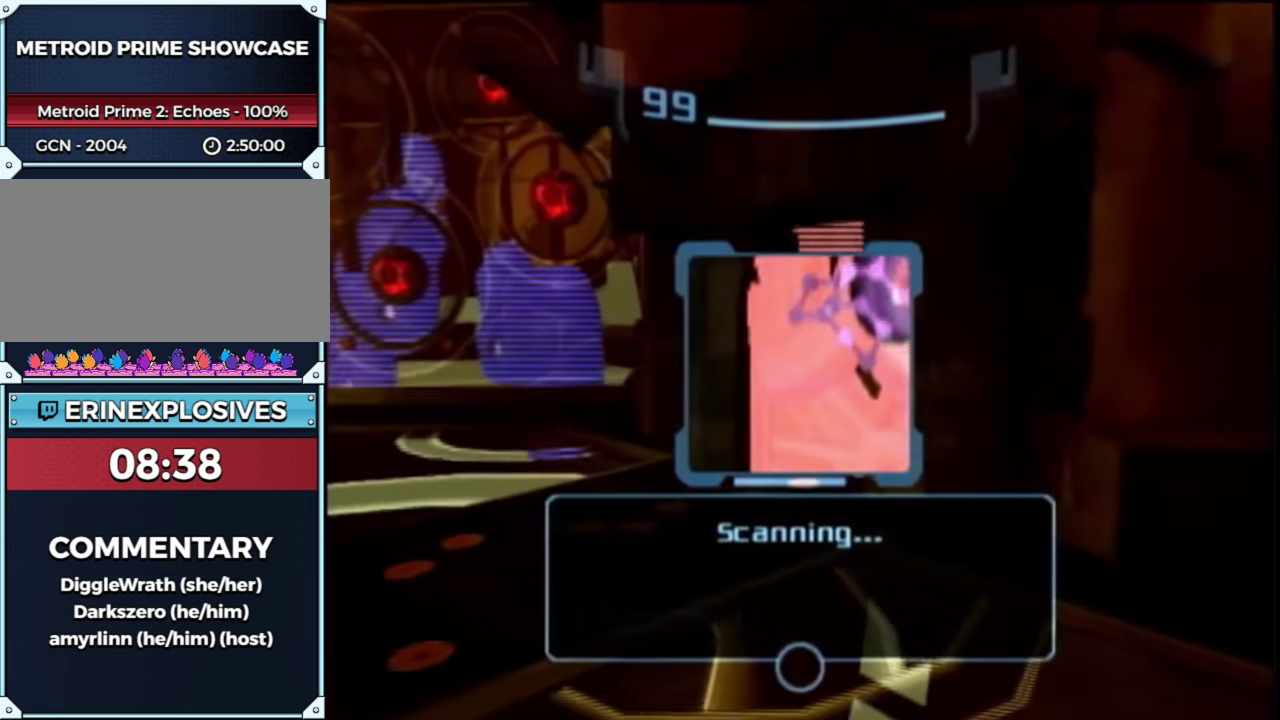
{"buttons": ["L1", "R1"], "left_stick": "down-left", "right_stick": "center", "events": [[183, "R1", "down"], [217, "L1", "up"], [233, "left_stick", "left"], [317, "L1", "down"], [317, "left_stick", "down-left"]]}
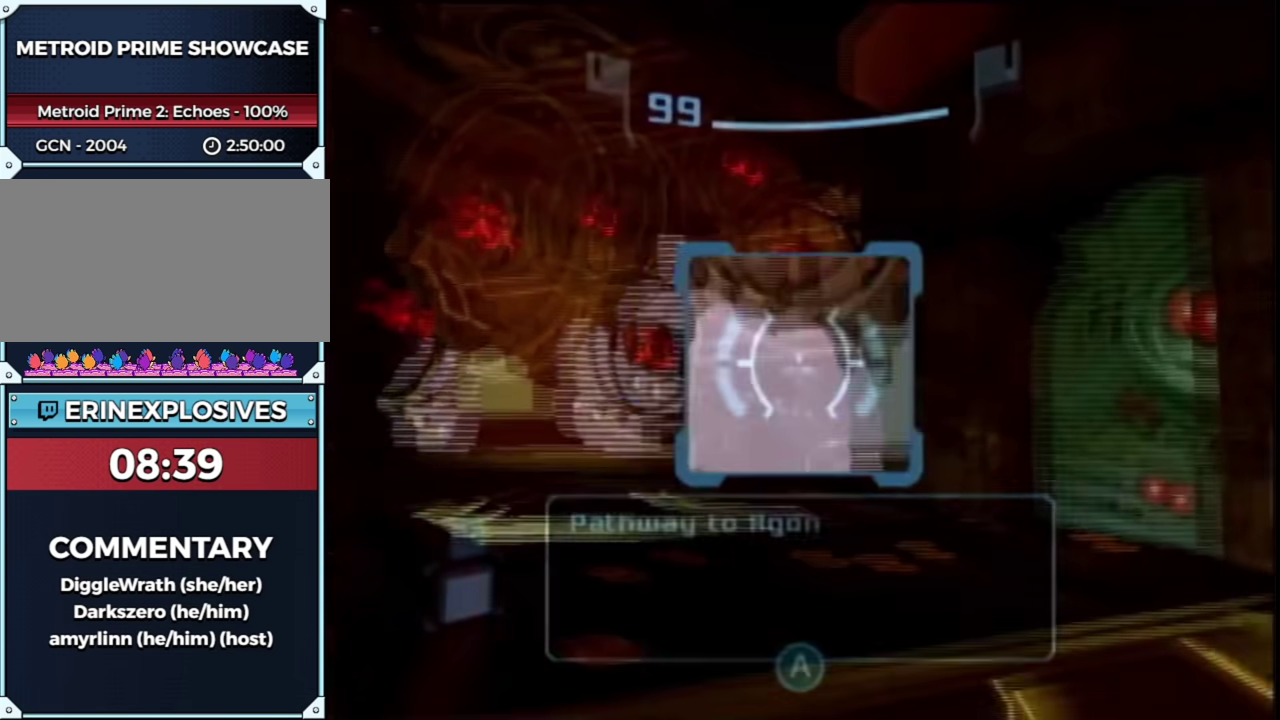
{"buttons": [], "left_stick": "up-left", "right_stick": "center", "events": [[150, "R1", "up"], [150, "left_stick", "up-left"], [217, "left_stick", "up"], [383, "L1", "up"], [383, "left_stick", "up-left"]]}
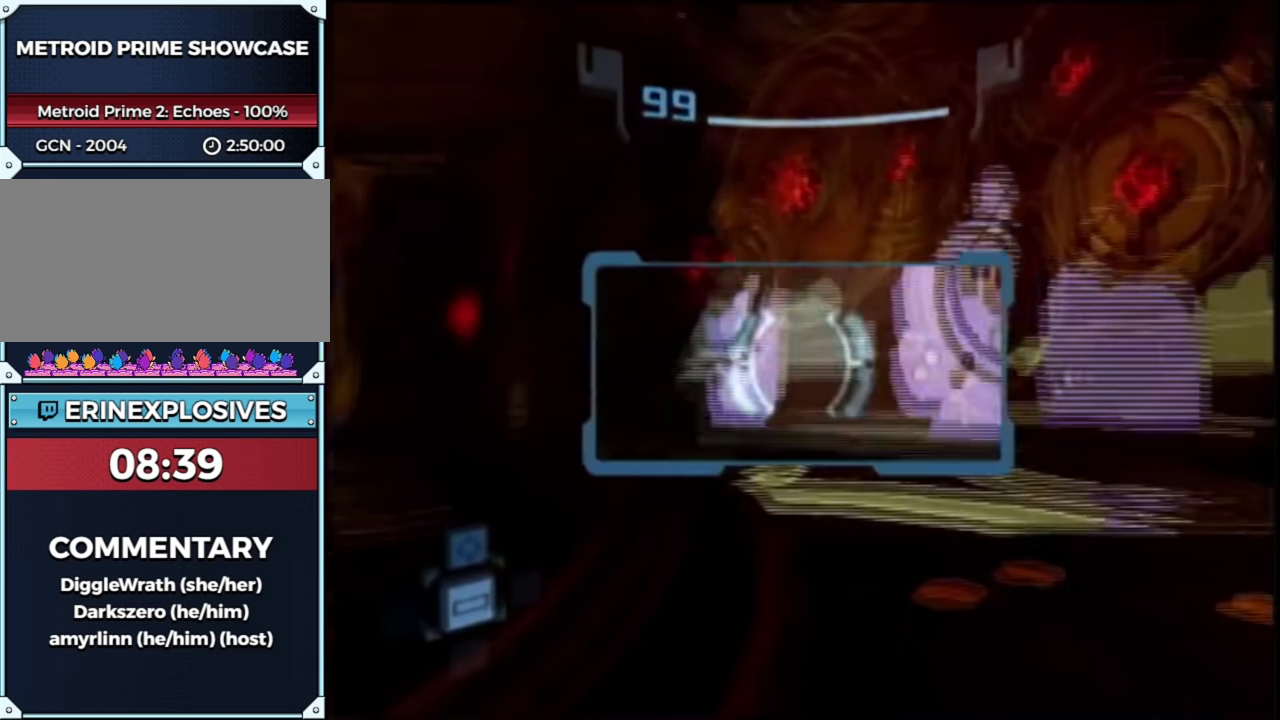
{"buttons": ["L1"], "left_stick": "left", "right_stick": "center", "events": [[67, "L1", "down"], [67, "left_stick", "up"], [250, "left_stick", "up-left"], [467, "left_stick", "left"]]}
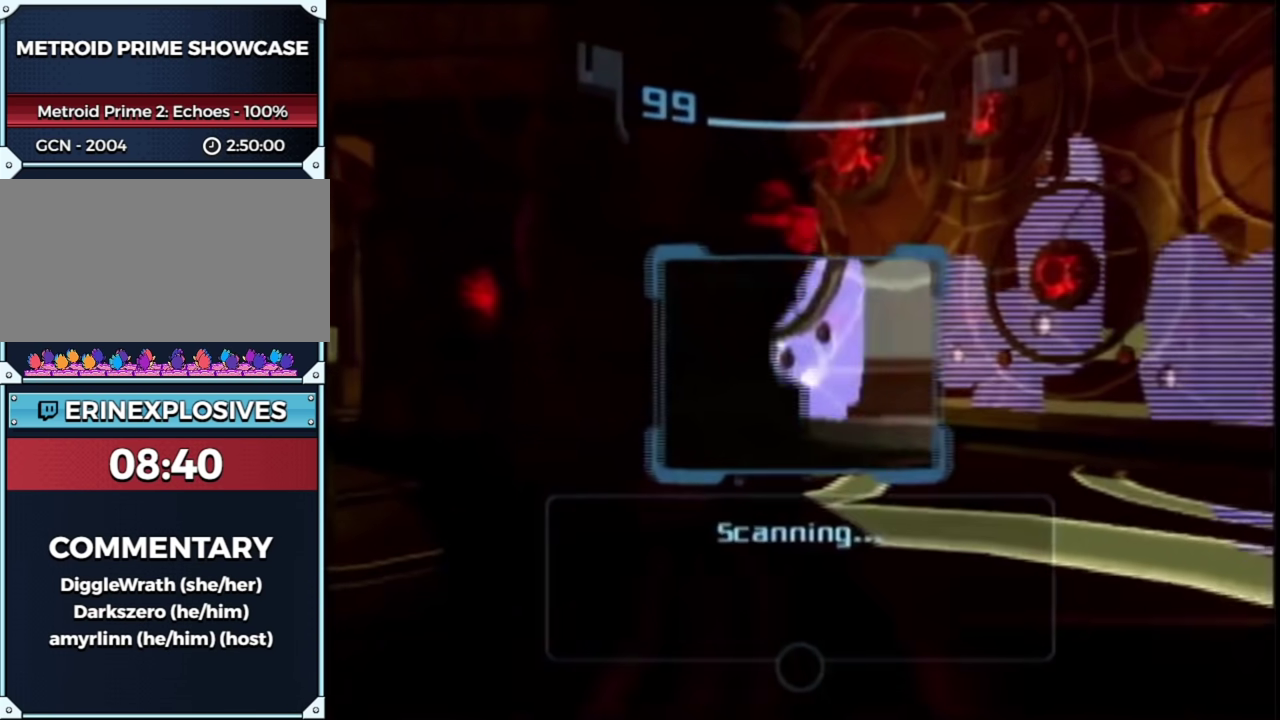
{"buttons": ["L1"], "left_stick": "right", "right_stick": "center", "events": [[183, "B", "down"], [217, "left_stick", "center"], [317, "B", "up"], [383, "left_stick", "right"]]}
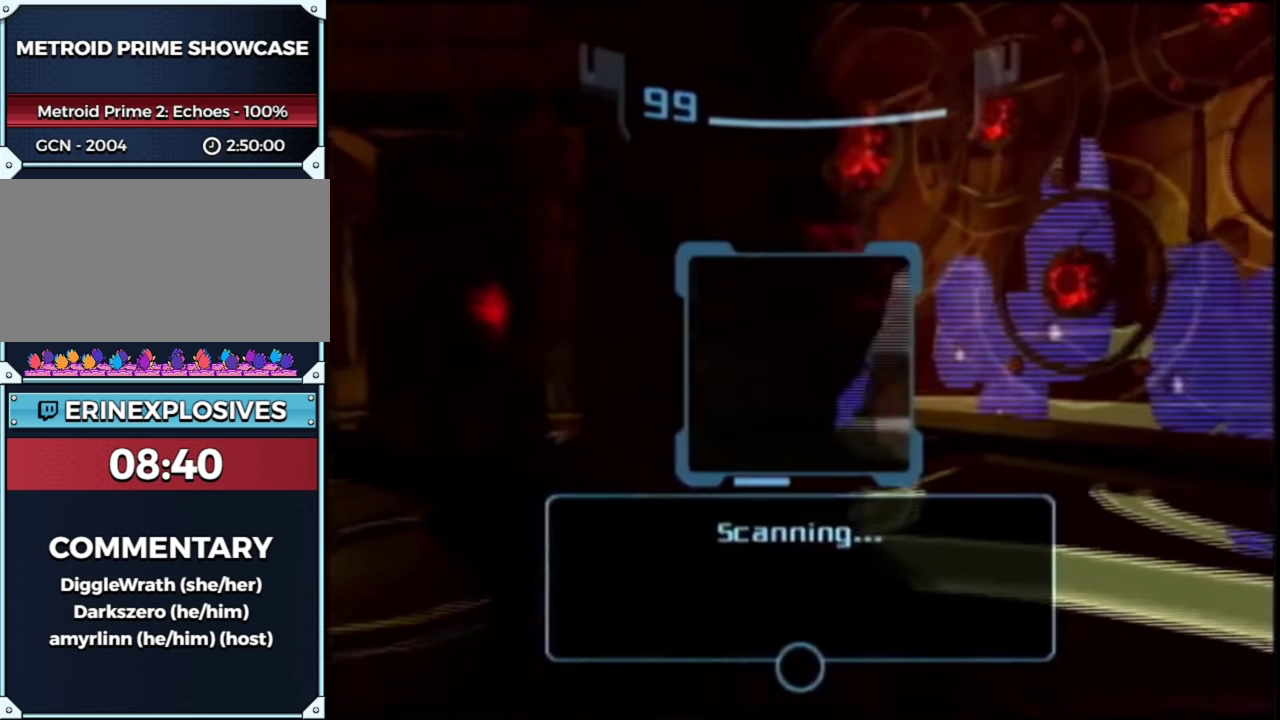
{"buttons": ["L1", "R1"], "left_stick": "right", "right_stick": "center", "events": [[183, "B", "down"], [183, "R1", "down"], [317, "B", "up"], [317, "L1", "up"], [383, "L1", "down"], [400, "A", "down"], [500, "A", "up"]]}